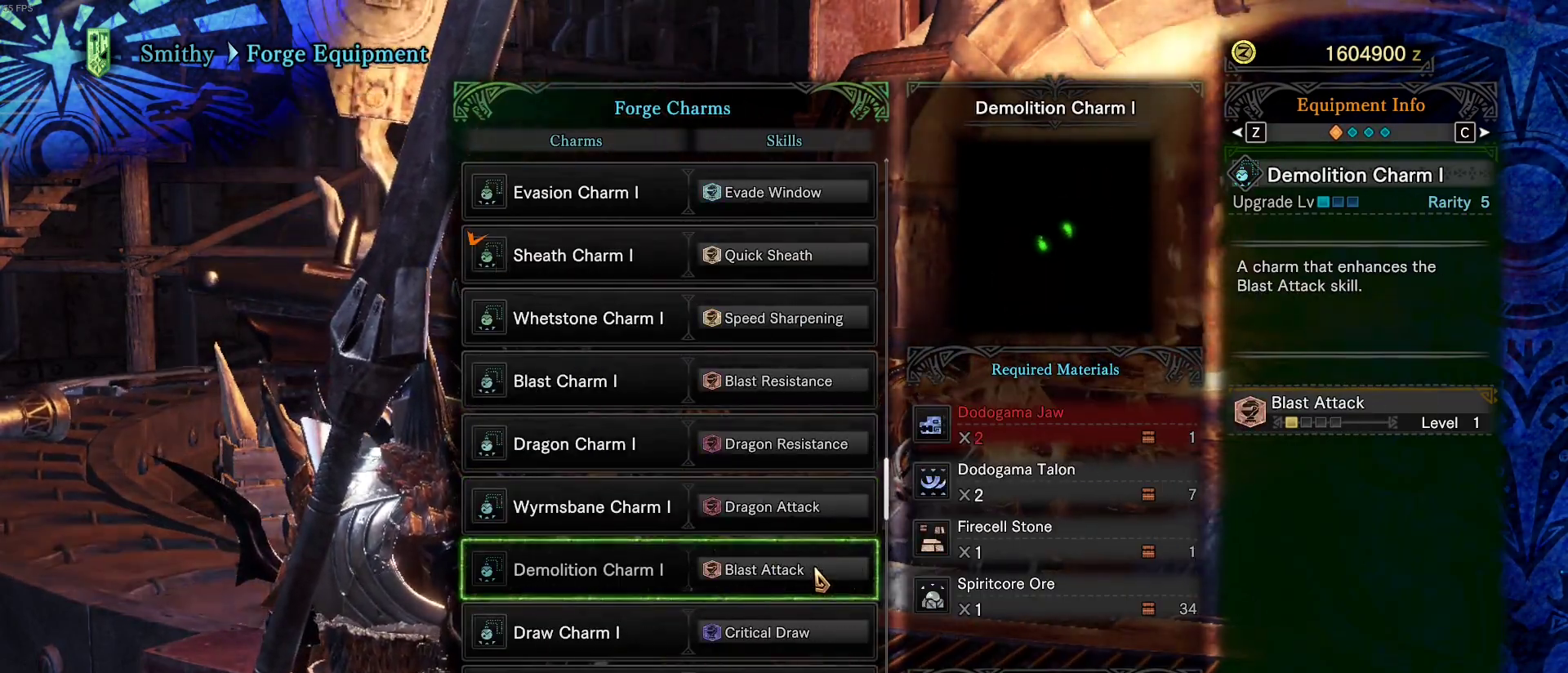
Gameplay with keyboard and mouse; each line is a JSON object with the keys and mouse buttons held at the frame after it. "events" lists presses ("down") and releases ("up") of "1", "2", "3", "4", "5", "a", "alt", "c", "caps_lock", "ctrl", "d", "e", "f", "g", "q", "r", "s", "shift", "space", "t", "tab", "v", "w", "x", "z", "mouse_left", "mouse_wheel" and "mouse_right" between this image and that frame as [ms after this image, input, new state], when the widget could be followed in between. "mouse_left", "mouse_wheel", "mouse_right" = the "left", "wheel", "right" buttons of the "mouse" list. No other keys are recorded. "wheel" means that the mouse wheel is clicked or scrolled. Not read: mouse_move.
{"keys": [], "mouse": [], "events": []}
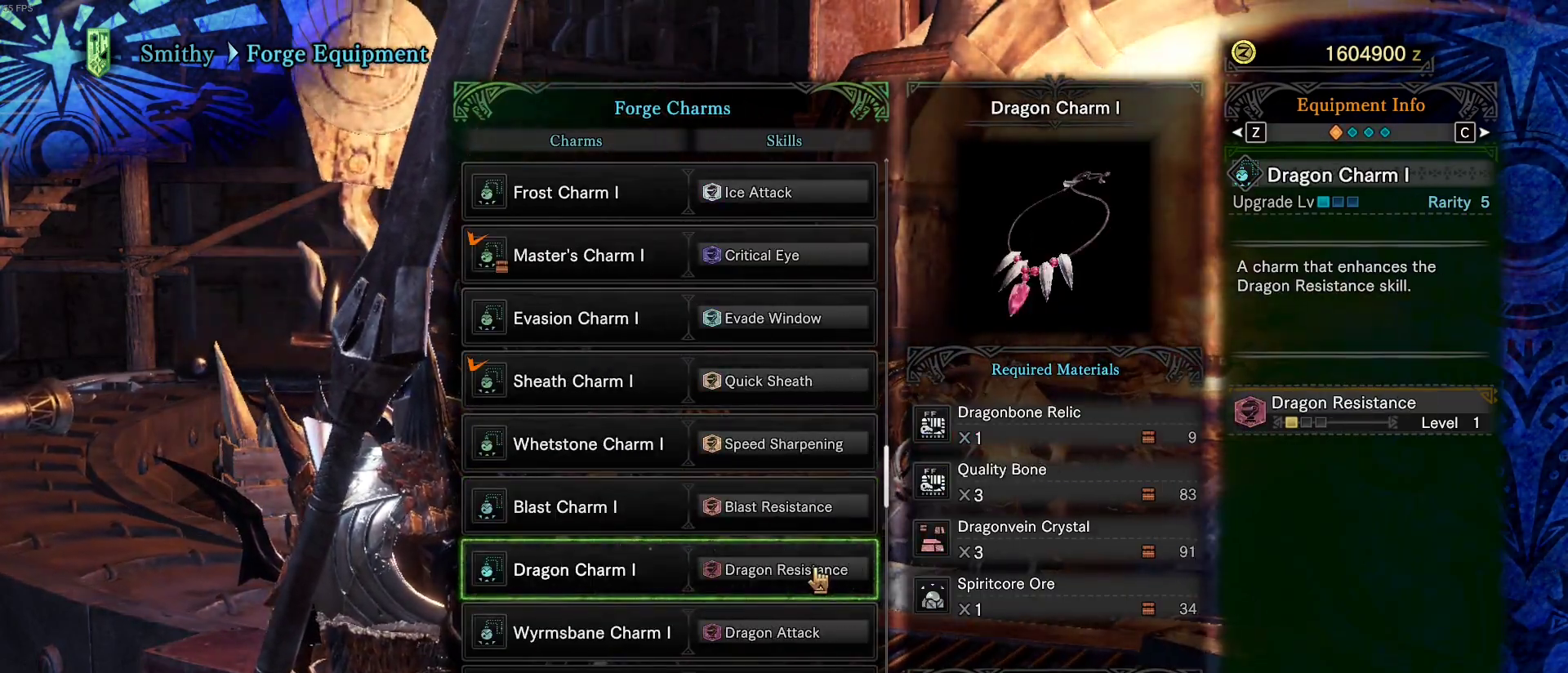
{"keys": [], "mouse": [], "events": []}
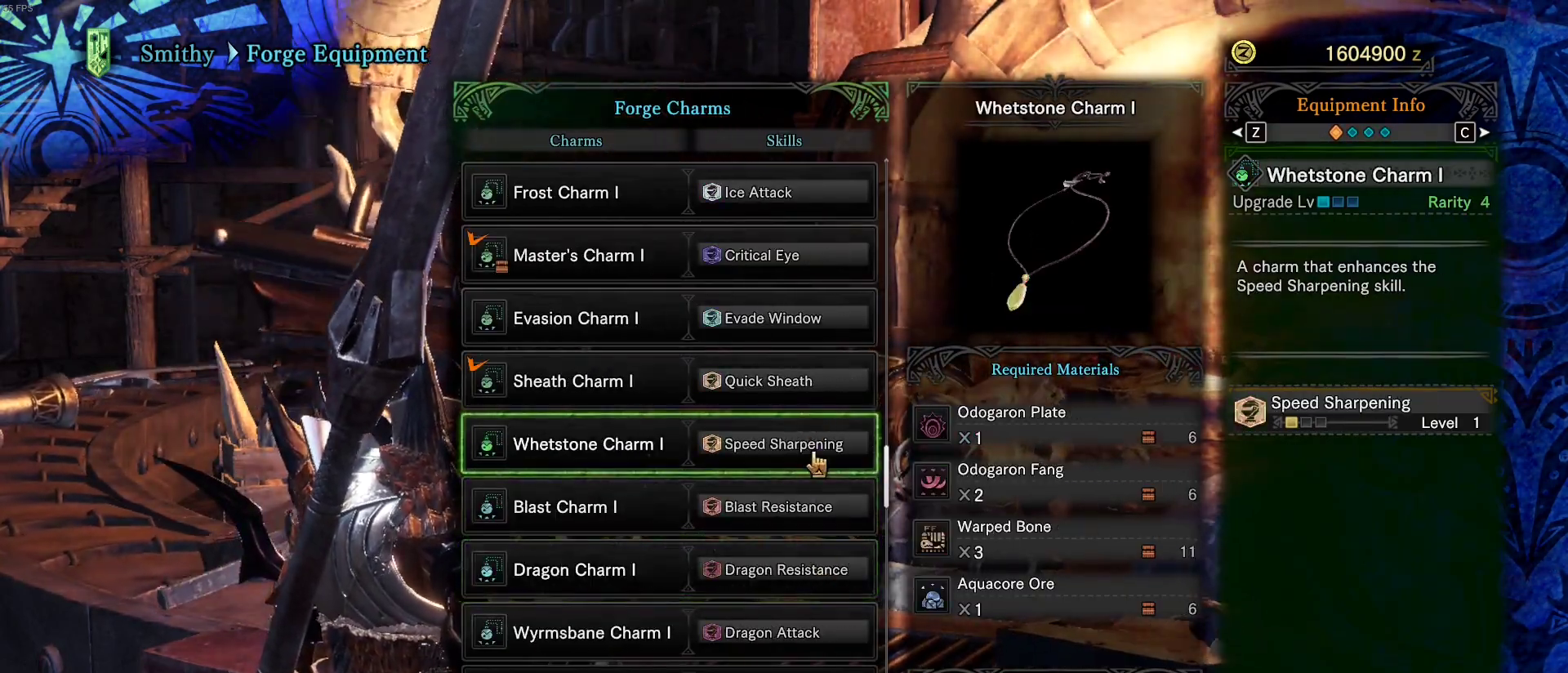
{"keys": [], "mouse": [], "events": [[283, "mouse_left", "down"], [383, "mouse_left", "up"]]}
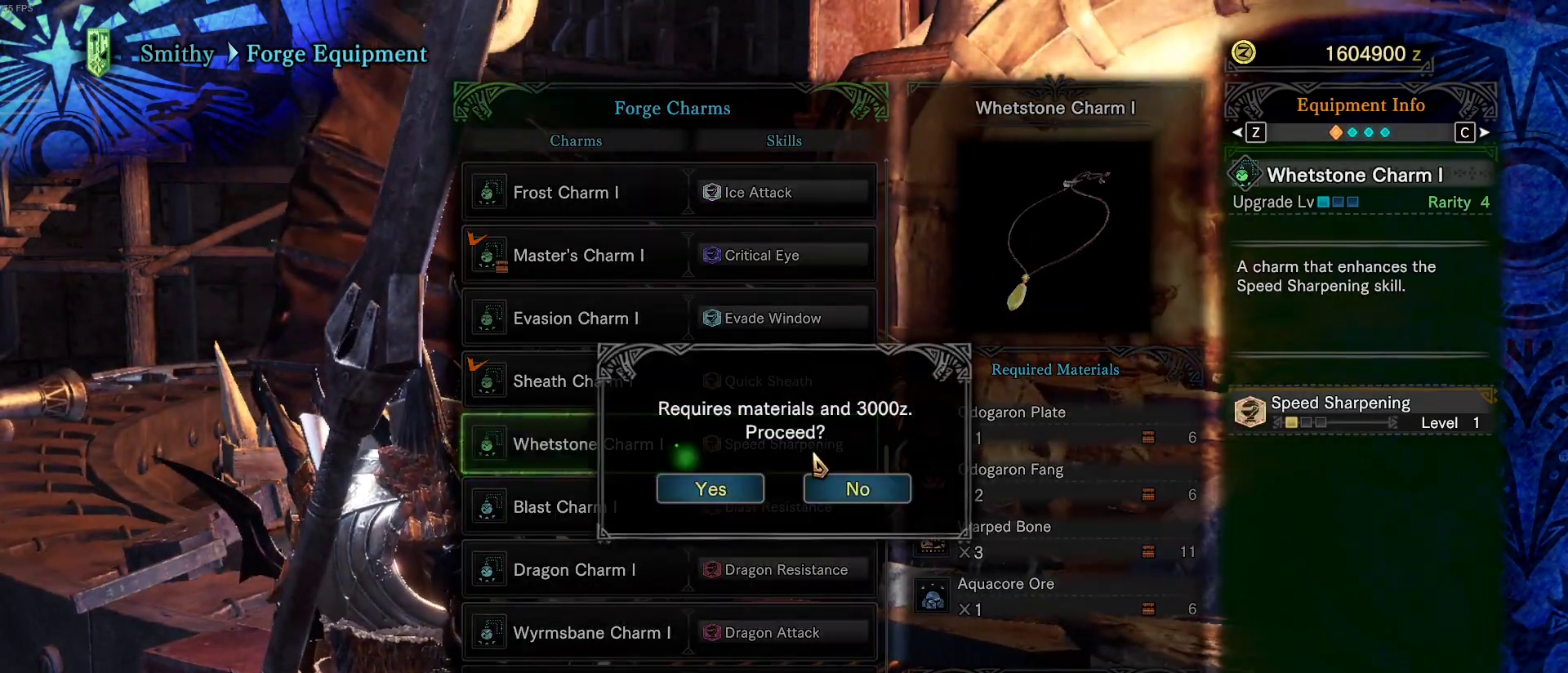
{"keys": [], "mouse": [], "events": []}
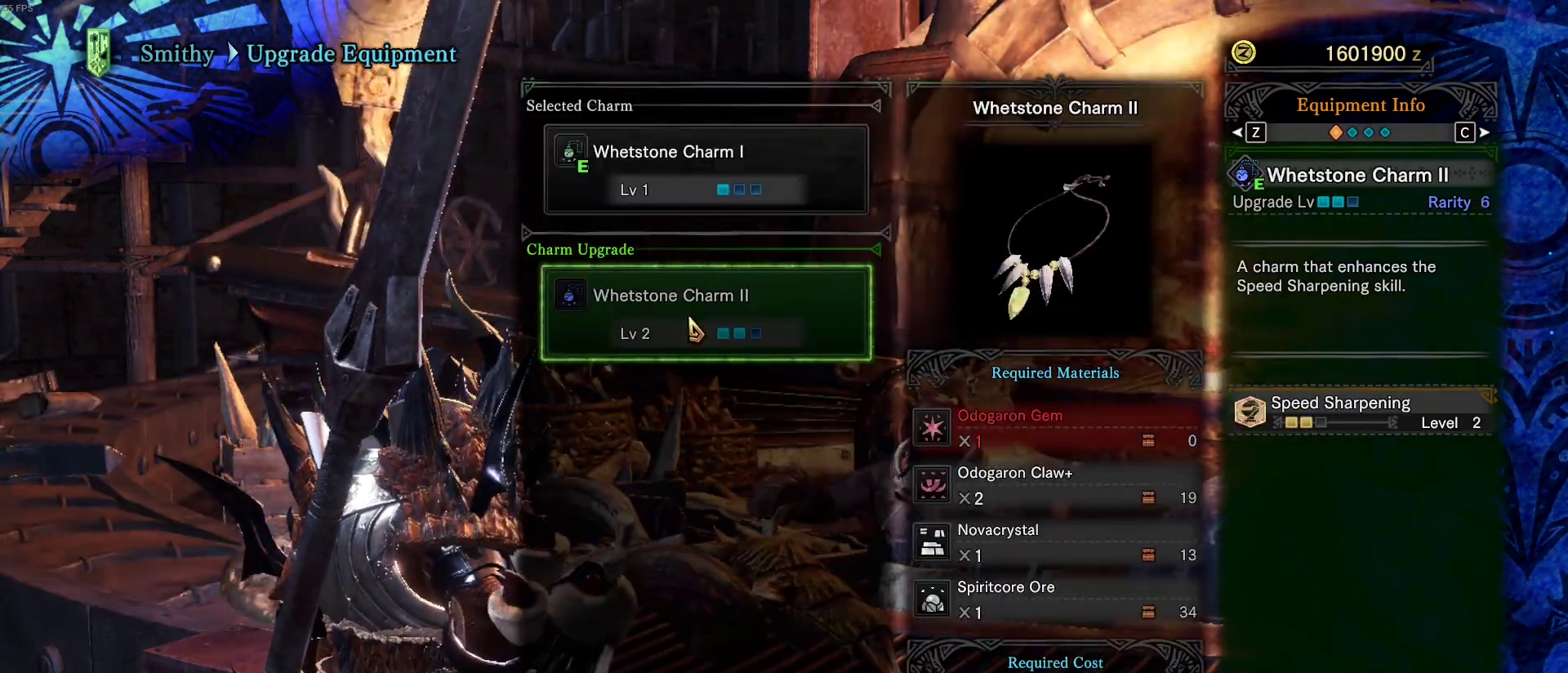
{"keys": [], "mouse": [], "events": []}
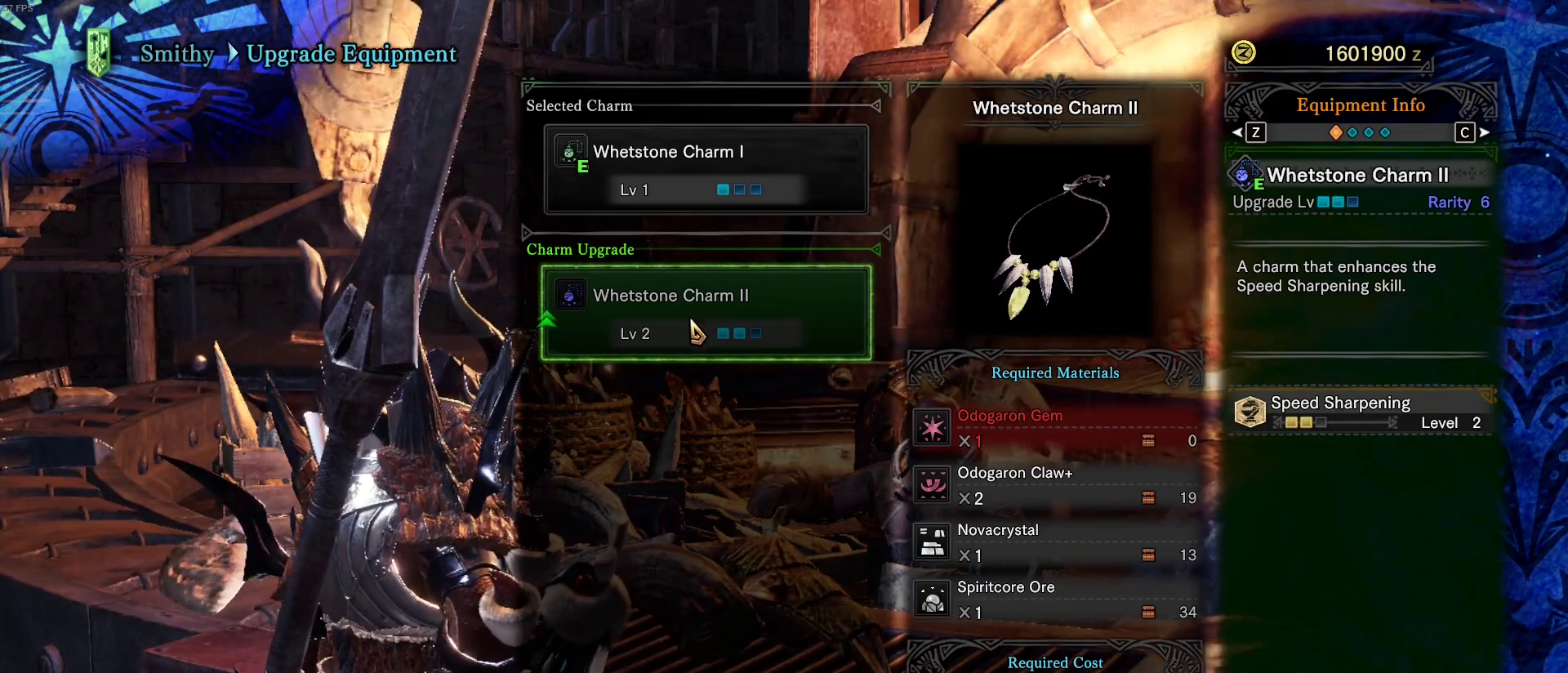
{"keys": [], "mouse": [], "events": []}
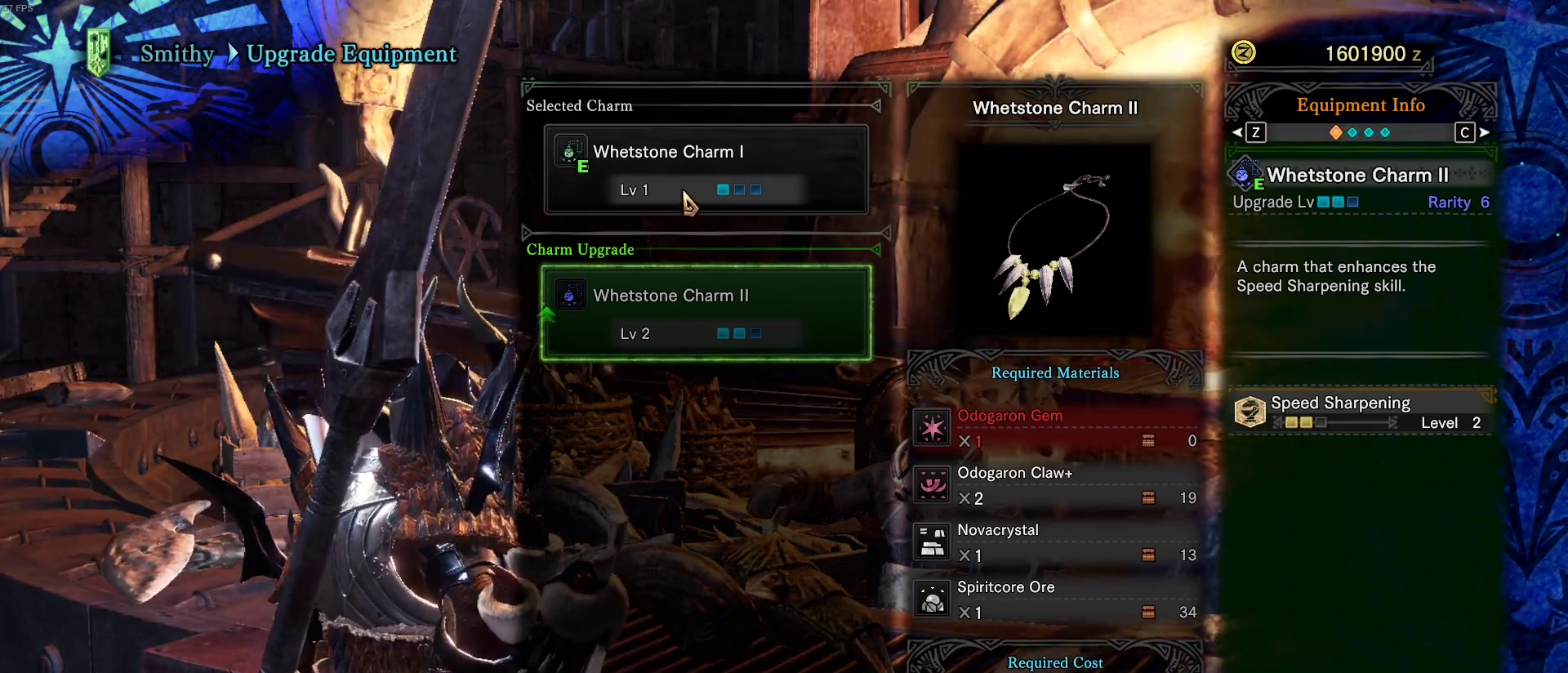
{"keys": [], "mouse": [], "events": []}